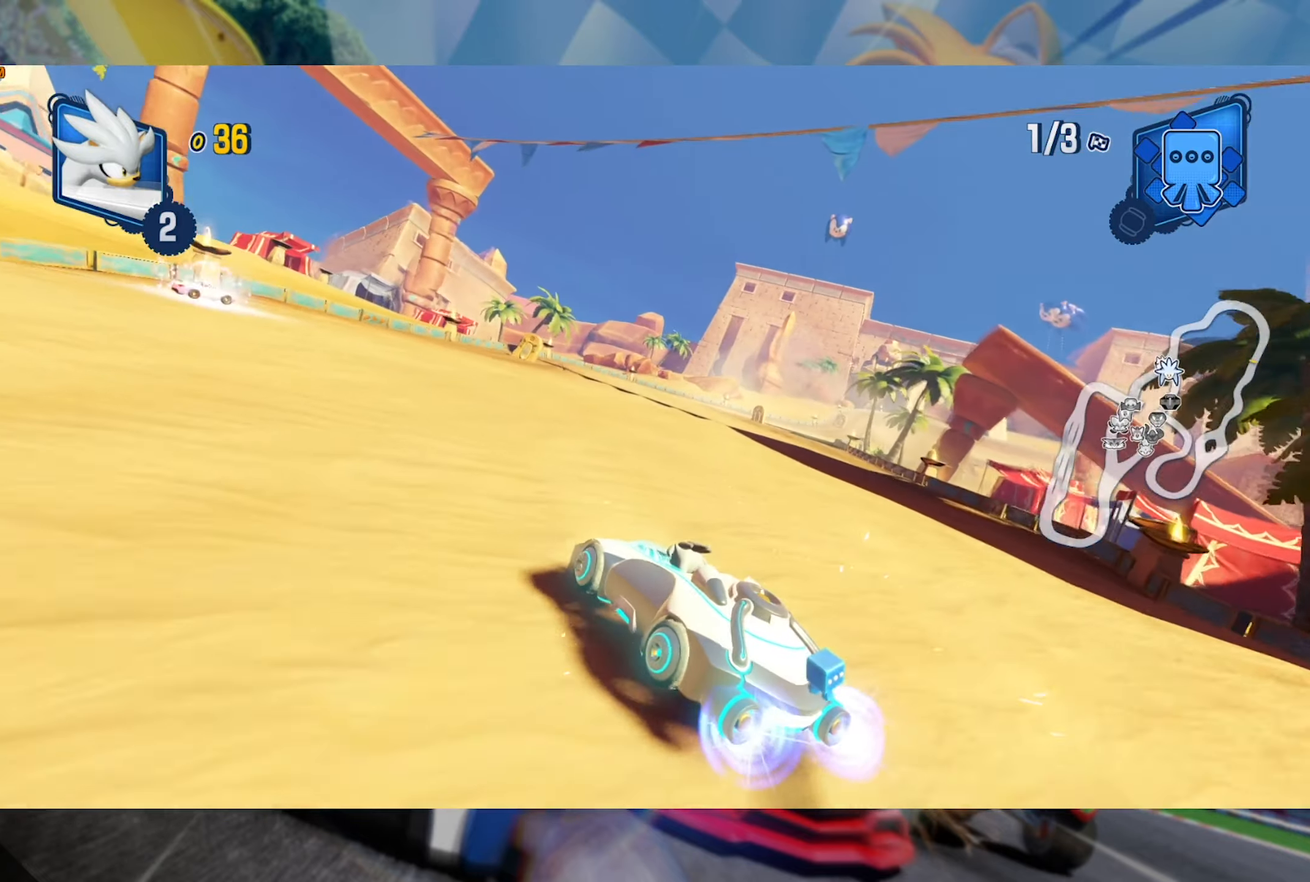
Gameplay with a controller (Xbox layout); each line is a JSON object with the inputs held at the frame after it (dt_ms = milliseconds from this image to that frame). "events" lists button and stick changes between this image and that frame as [ms after this image, input, new state], when the widget could be followed in between. Not read: R3.
{"dt_ms": 500, "buttons": ["R2"], "left_stick": "center", "right_stick": "center", "events": [[83, "left_stick", "right"], [366, "left_stick", "center"]]}
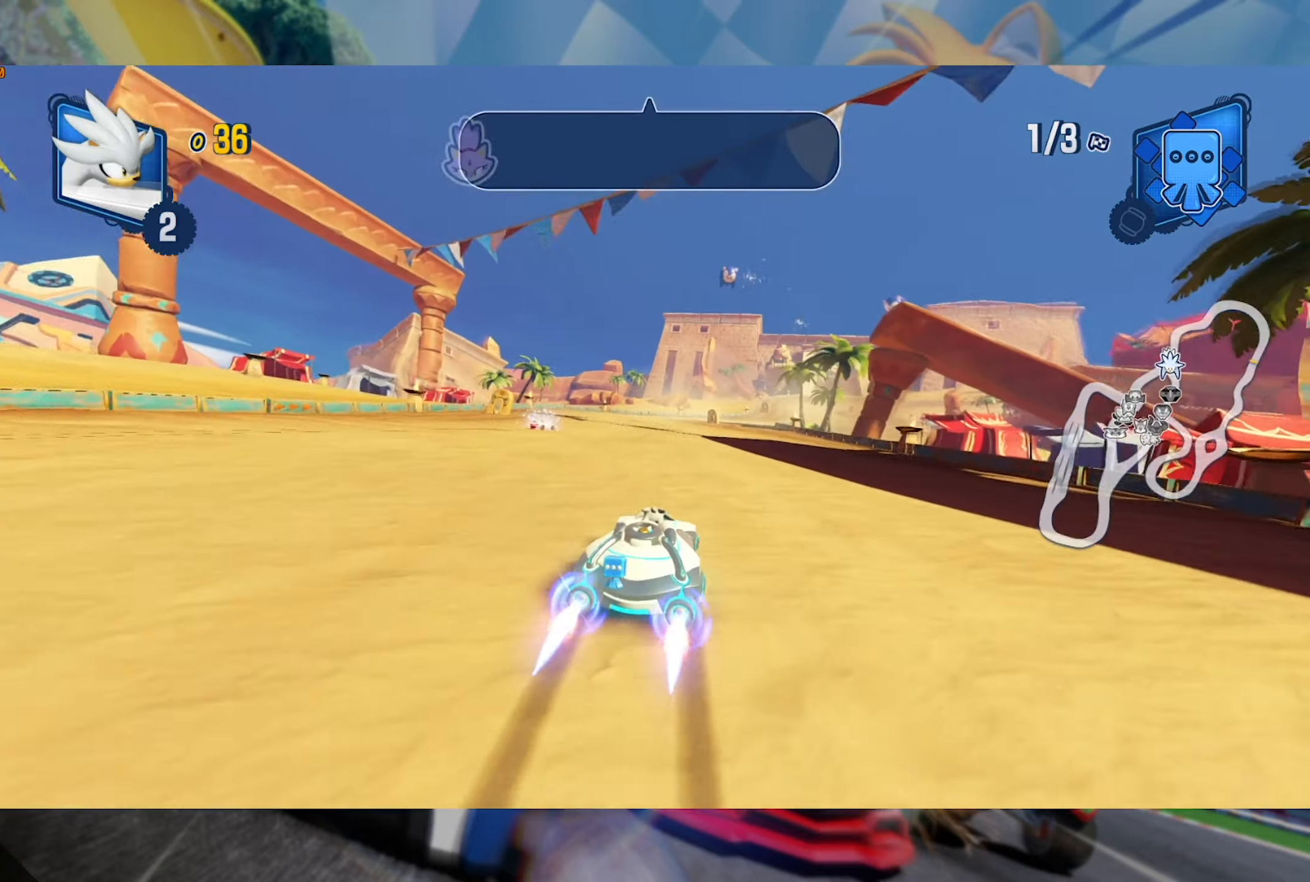
{"dt_ms": 500, "buttons": ["R2"], "left_stick": "center", "right_stick": "center", "events": [[250, "left_stick", "right"], [383, "left_stick", "center"]]}
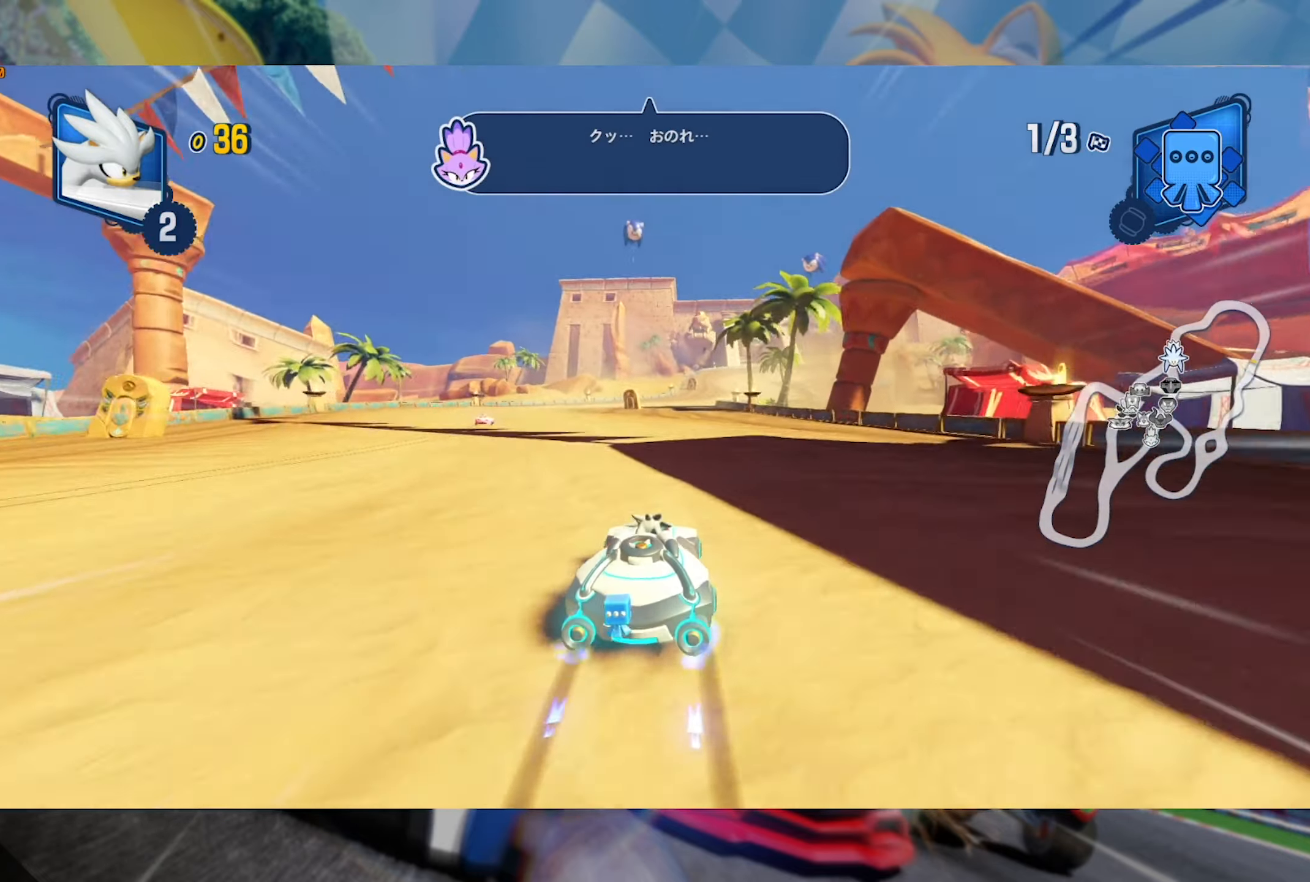
{"dt_ms": 500, "buttons": ["R2"], "left_stick": "center", "right_stick": "center", "events": [[283, "left_stick", "left"], [483, "left_stick", "center"]]}
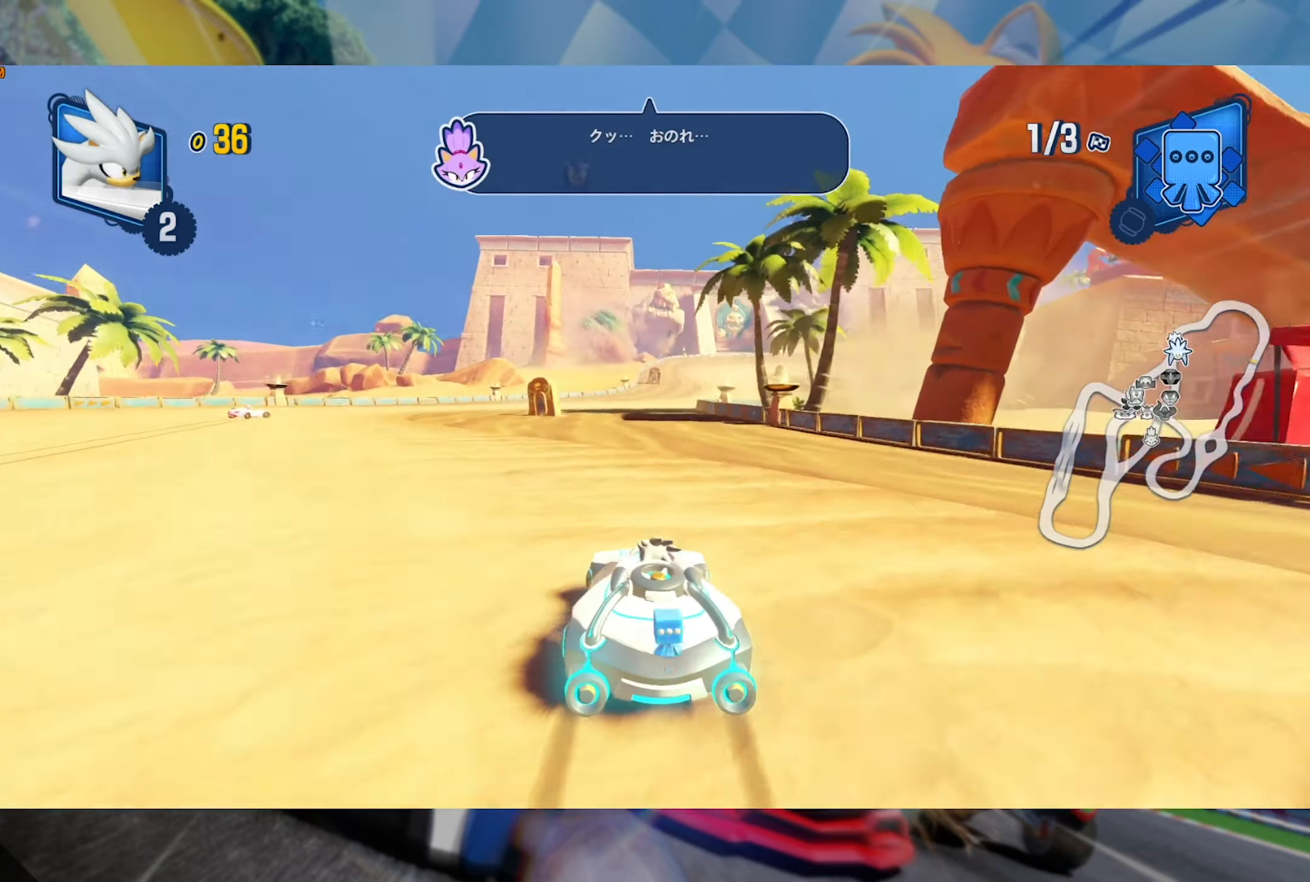
{"dt_ms": 500, "buttons": ["L2", "R2"], "left_stick": "center", "right_stick": "center", "events": [[16, "left_stick", "right"], [66, "L2", "down"], [183, "left_stick", "center"], [233, "left_stick", "left"], [417, "left_stick", "center"]]}
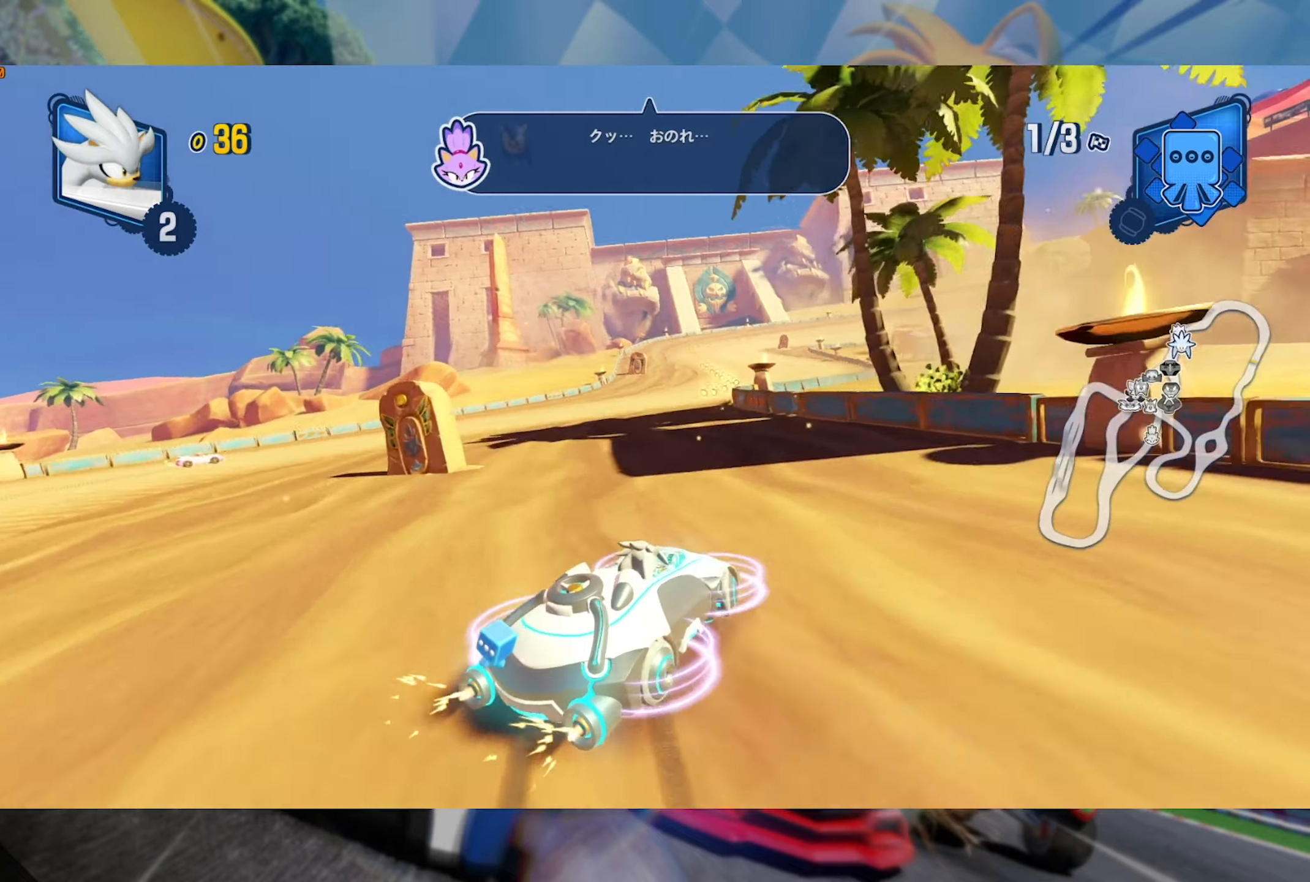
{"dt_ms": 500, "buttons": ["L2", "R2"], "left_stick": "left", "right_stick": "center", "events": [[333, "left_stick", "left"]]}
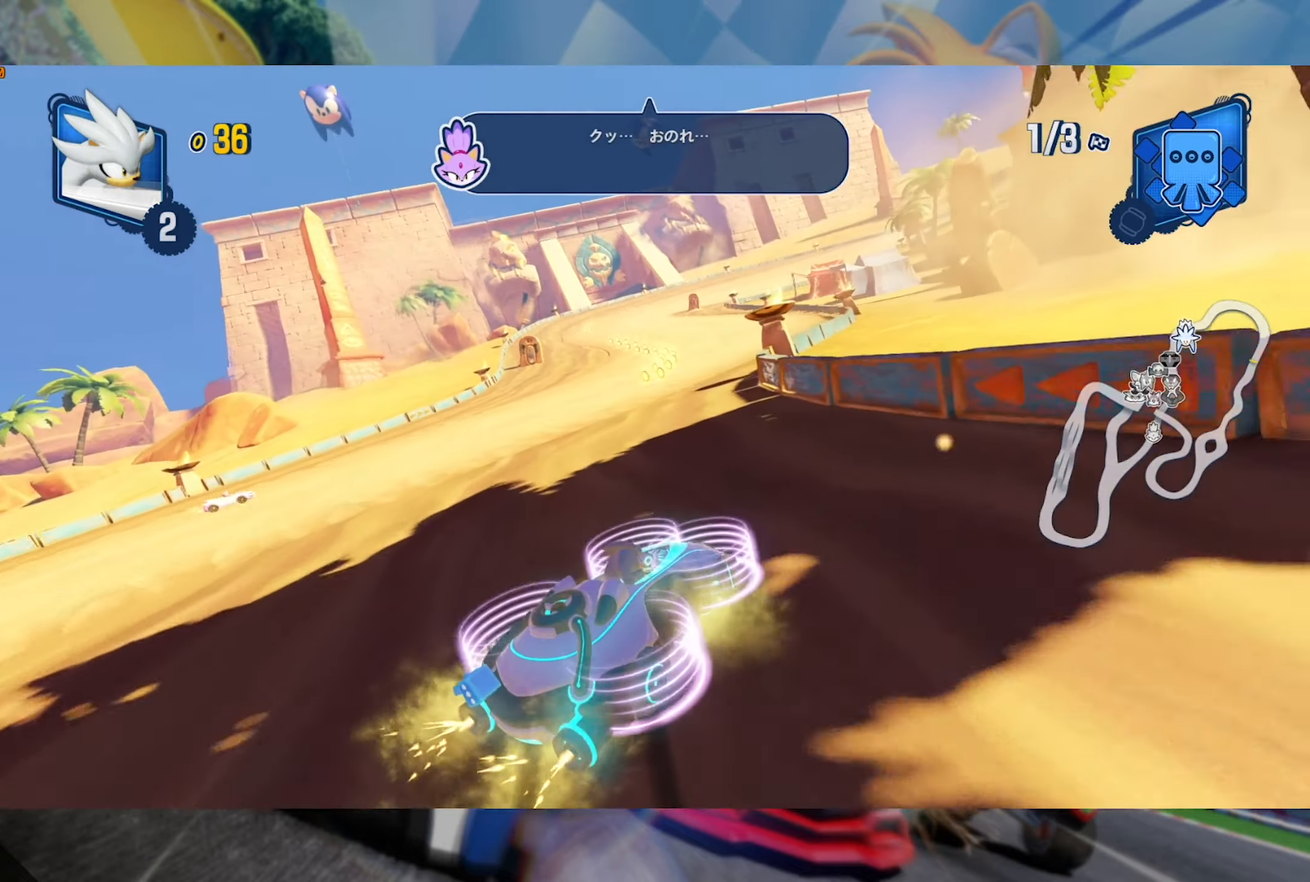
{"dt_ms": 500, "buttons": ["L2", "R2"], "left_stick": "center", "right_stick": "center", "events": [[83, "left_stick", "center"], [183, "left_stick", "left"], [367, "left_stick", "center"]]}
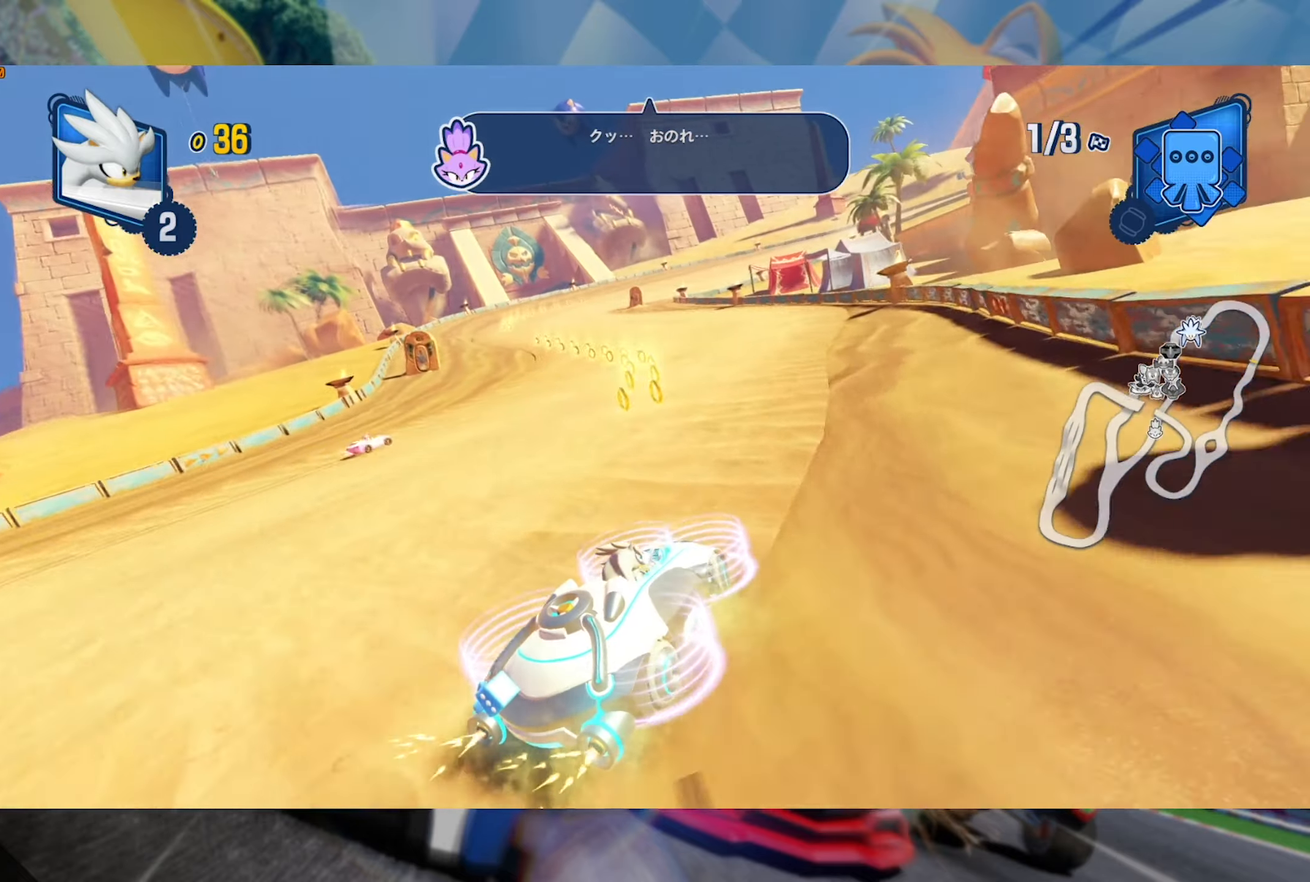
{"dt_ms": 500, "buttons": ["L2", "R2"], "left_stick": "center", "right_stick": "center", "events": [[150, "left_stick", "left"], [350, "left_stick", "center"]]}
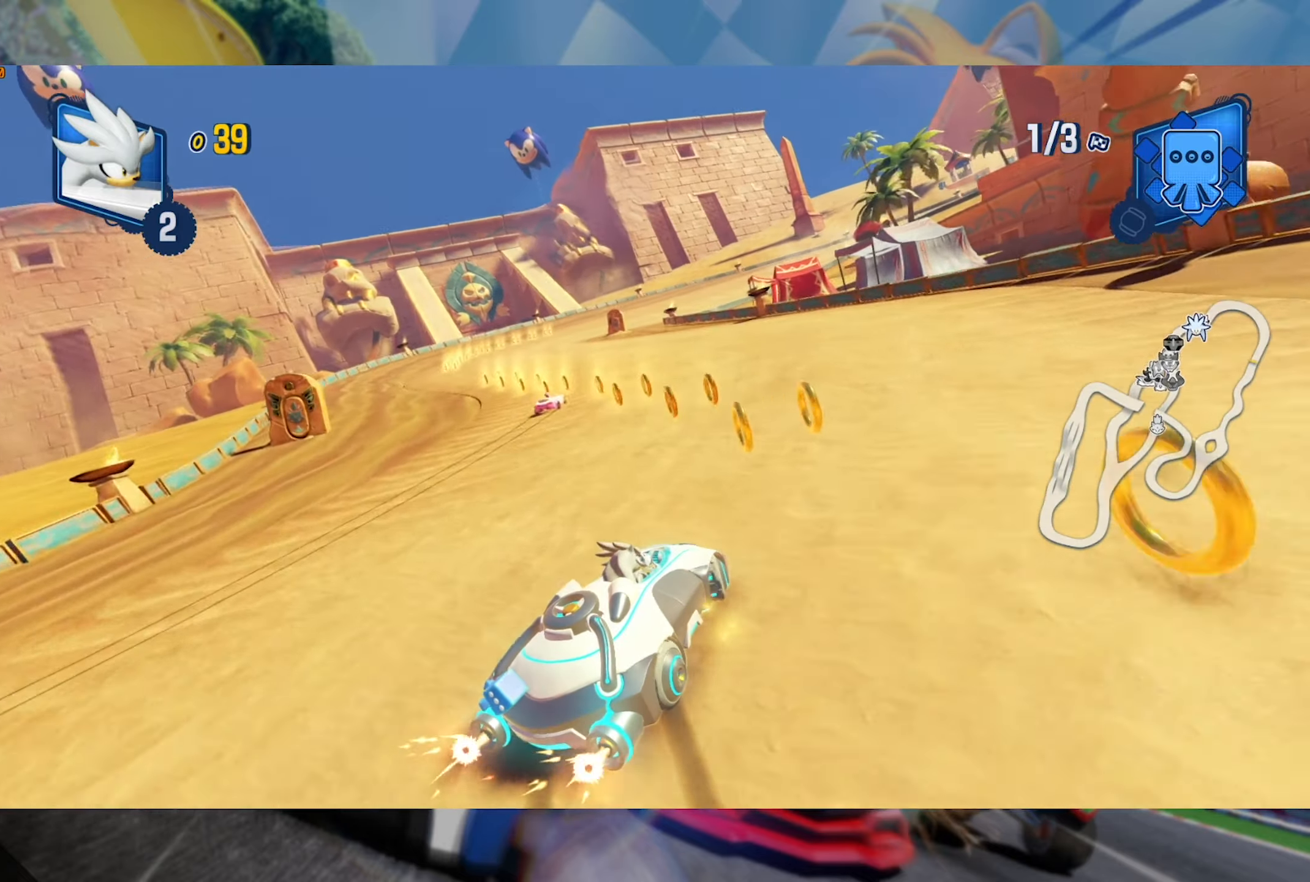
{"dt_ms": 500, "buttons": ["L2", "R2"], "left_stick": "center", "right_stick": "center", "events": [[283, "left_stick", "left"], [500, "left_stick", "center"]]}
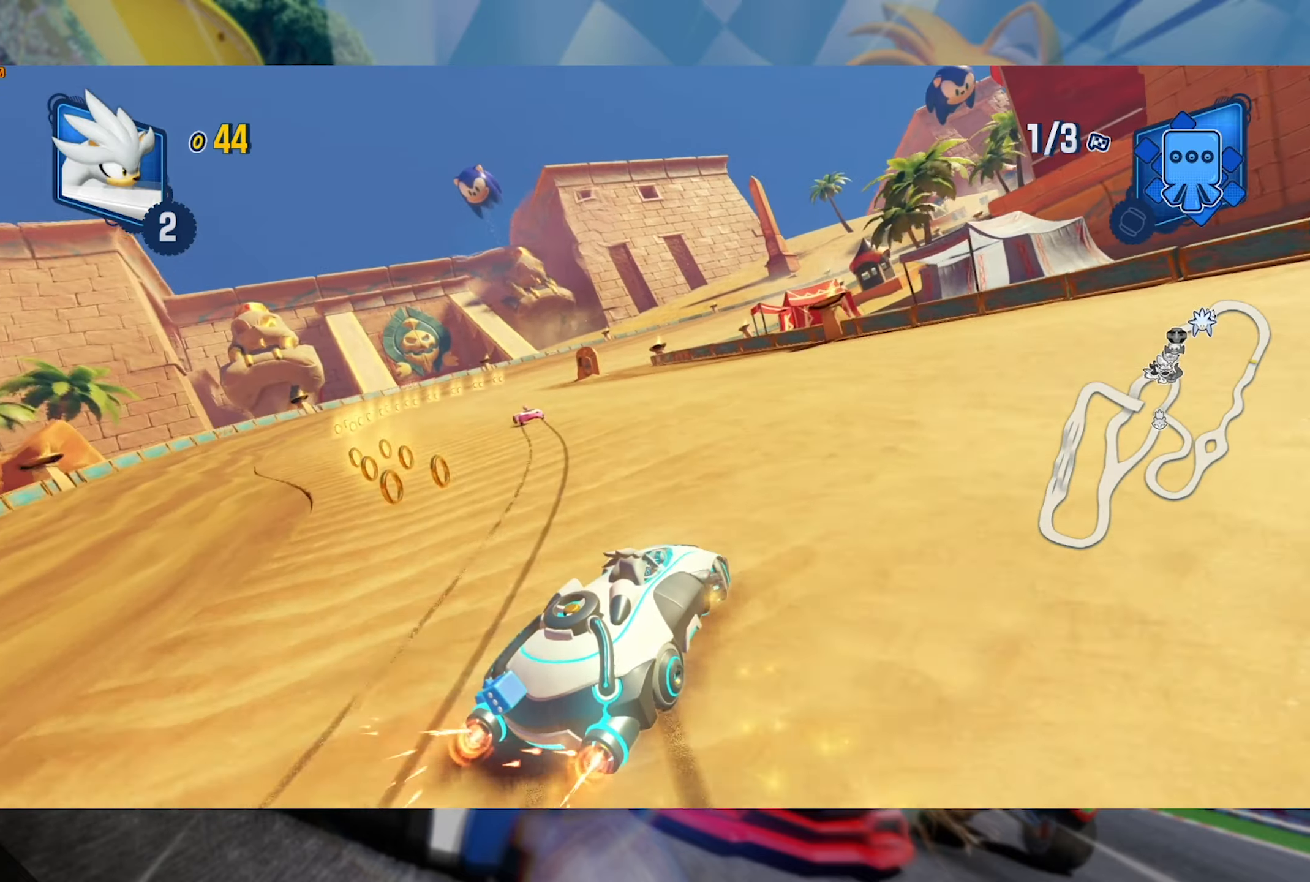
{"dt_ms": 1000, "buttons": ["L2", "R2"], "left_stick": "center", "right_stick": "center", "events": [[83, "left_stick", "left"], [267, "left_stick", "center"], [500, "left_stick", "left"], [667, "left_stick", "center"], [833, "left_stick", "left"], [983, "left_stick", "center"]]}
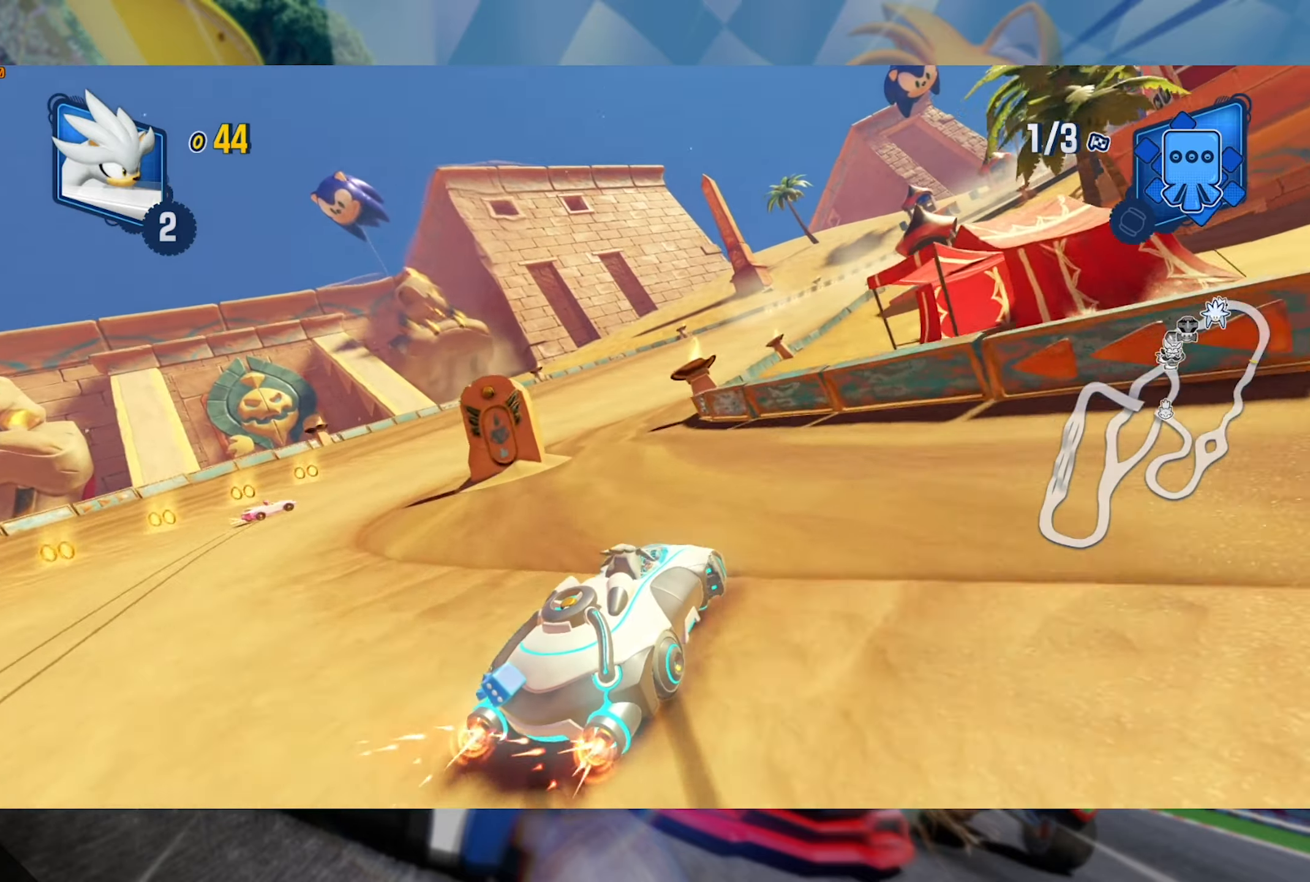
{"dt_ms": 500, "buttons": ["L2", "R2"], "left_stick": "center", "right_stick": "center", "events": [[267, "left_stick", "right"], [450, "left_stick", "center"]]}
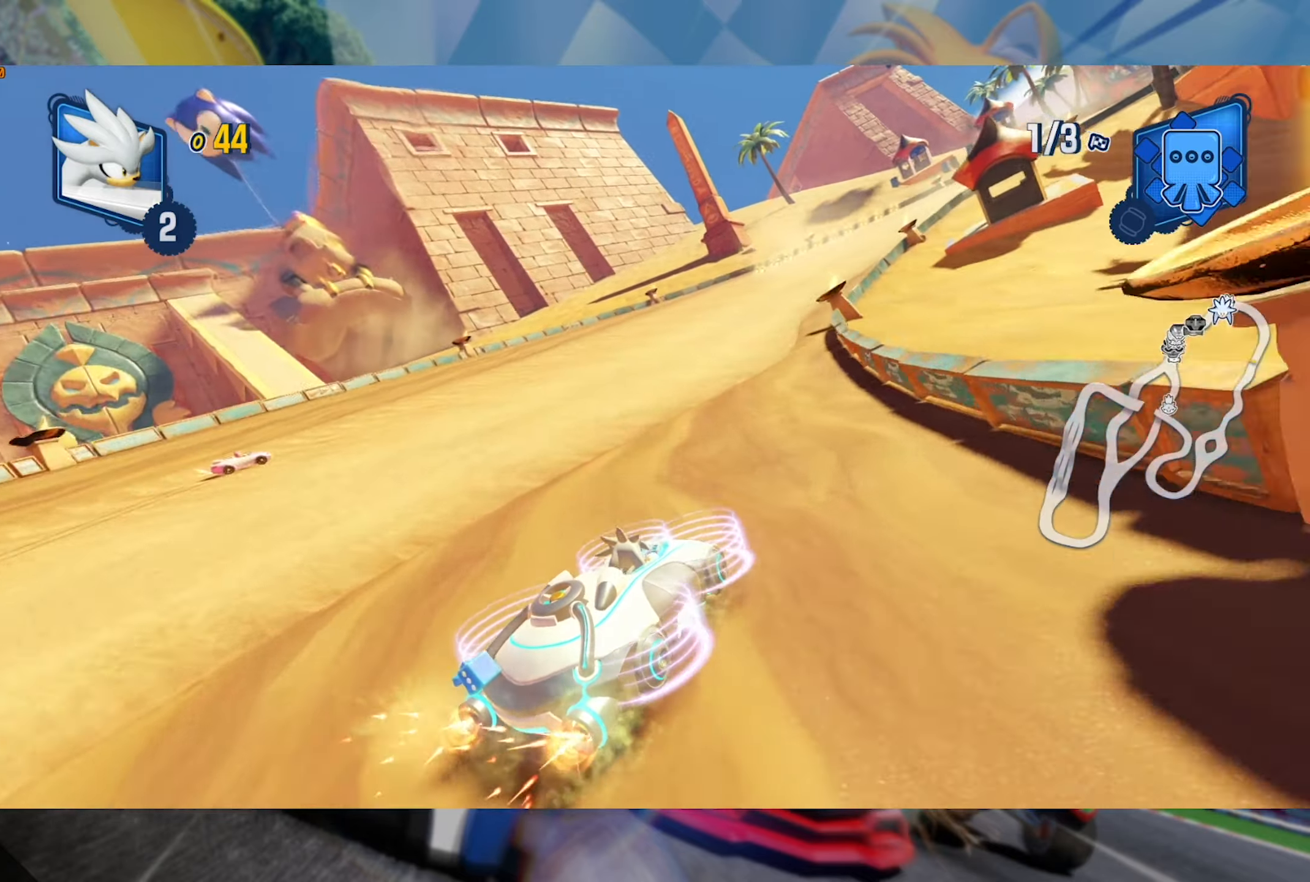
{"dt_ms": 500, "buttons": ["L2", "R2"], "left_stick": "center", "right_stick": "center", "events": []}
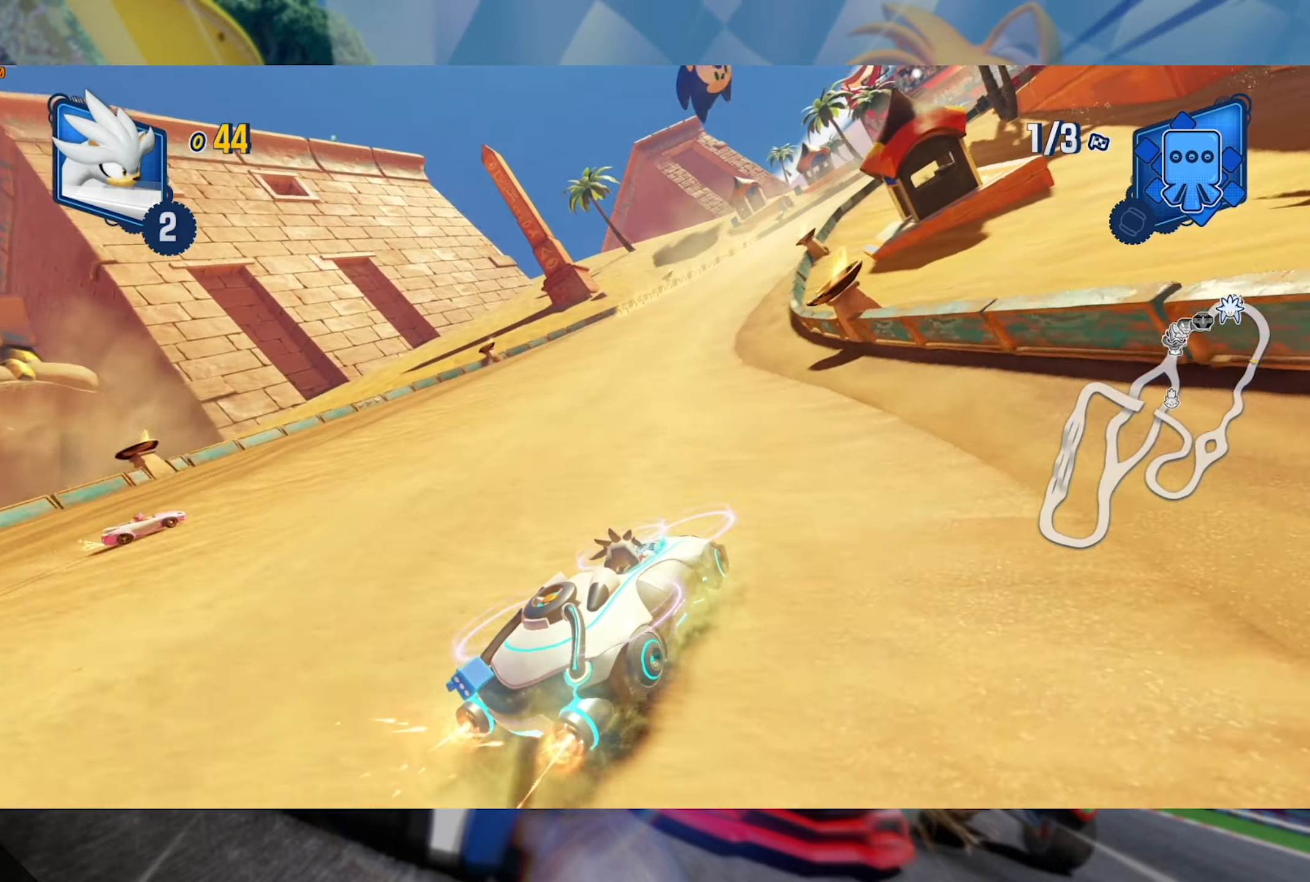
{"dt_ms": 500, "buttons": ["L2", "R2"], "left_stick": "left", "right_stick": "center", "events": [[367, "left_stick", "left"]]}
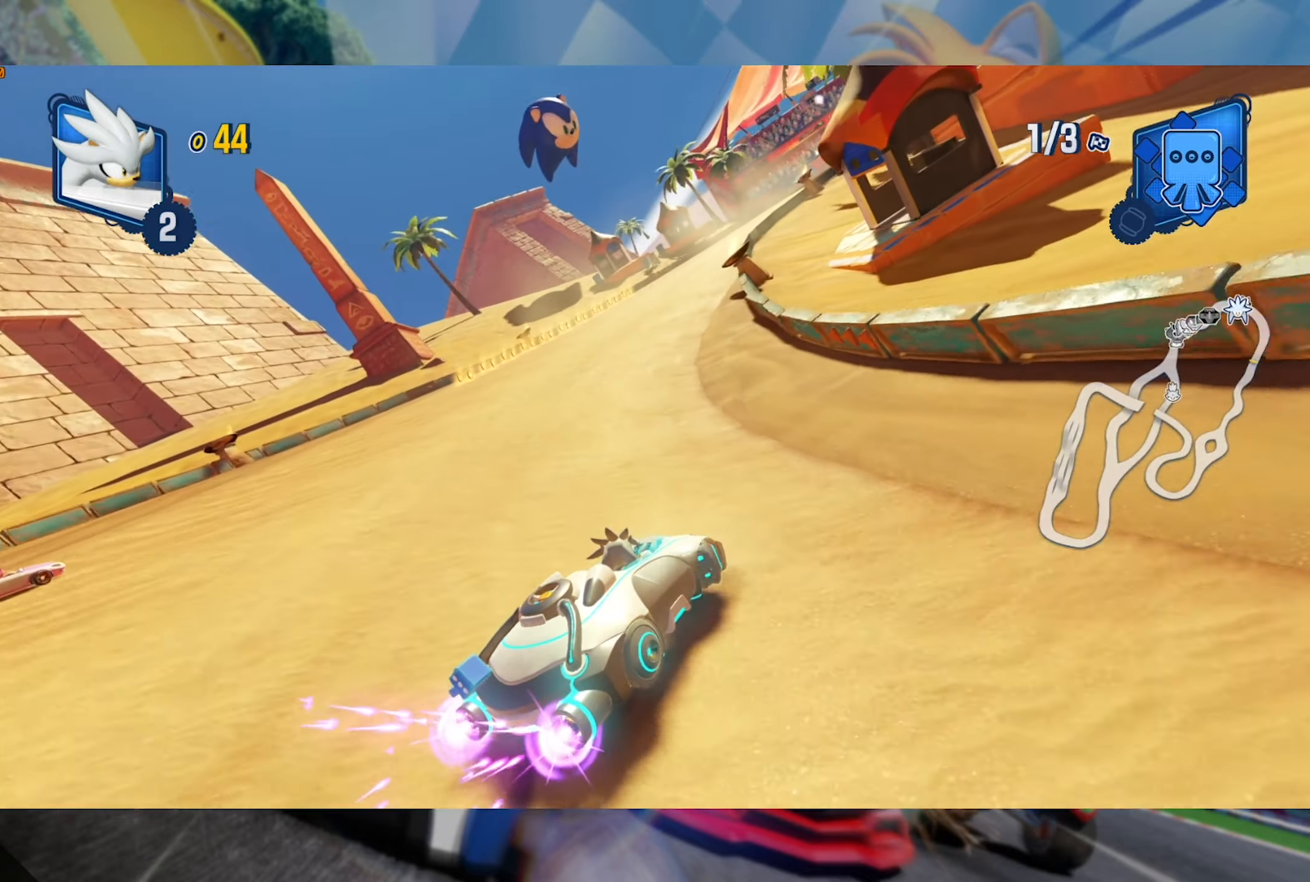
{"dt_ms": 500, "buttons": ["L2", "R2"], "left_stick": "center", "right_stick": "center", "events": [[33, "left_stick", "center"]]}
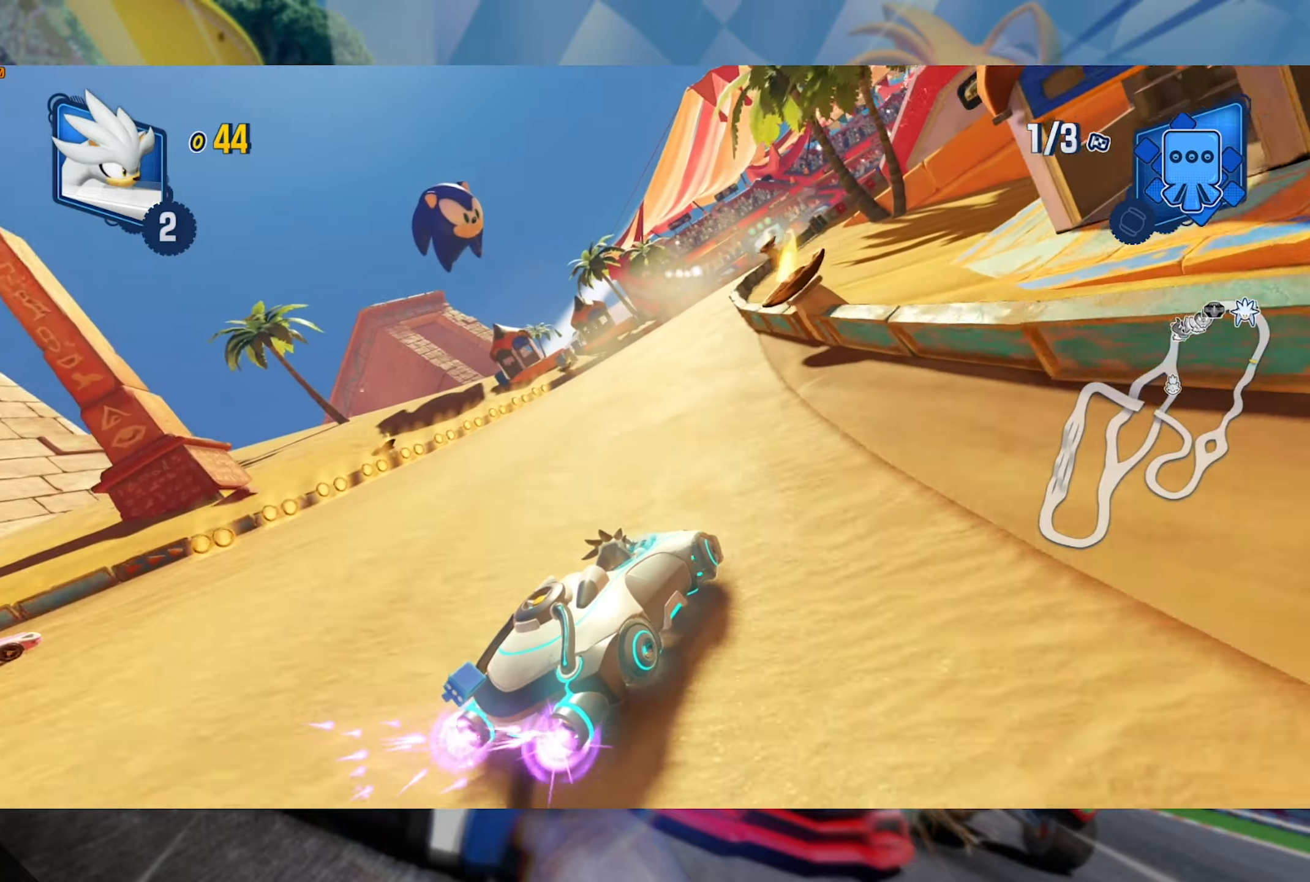
{"dt_ms": 500, "buttons": ["A", "L2", "R2"], "left_stick": "center", "right_stick": "center", "events": [[217, "left_stick", "left"], [384, "A", "down"], [384, "left_stick", "center"]]}
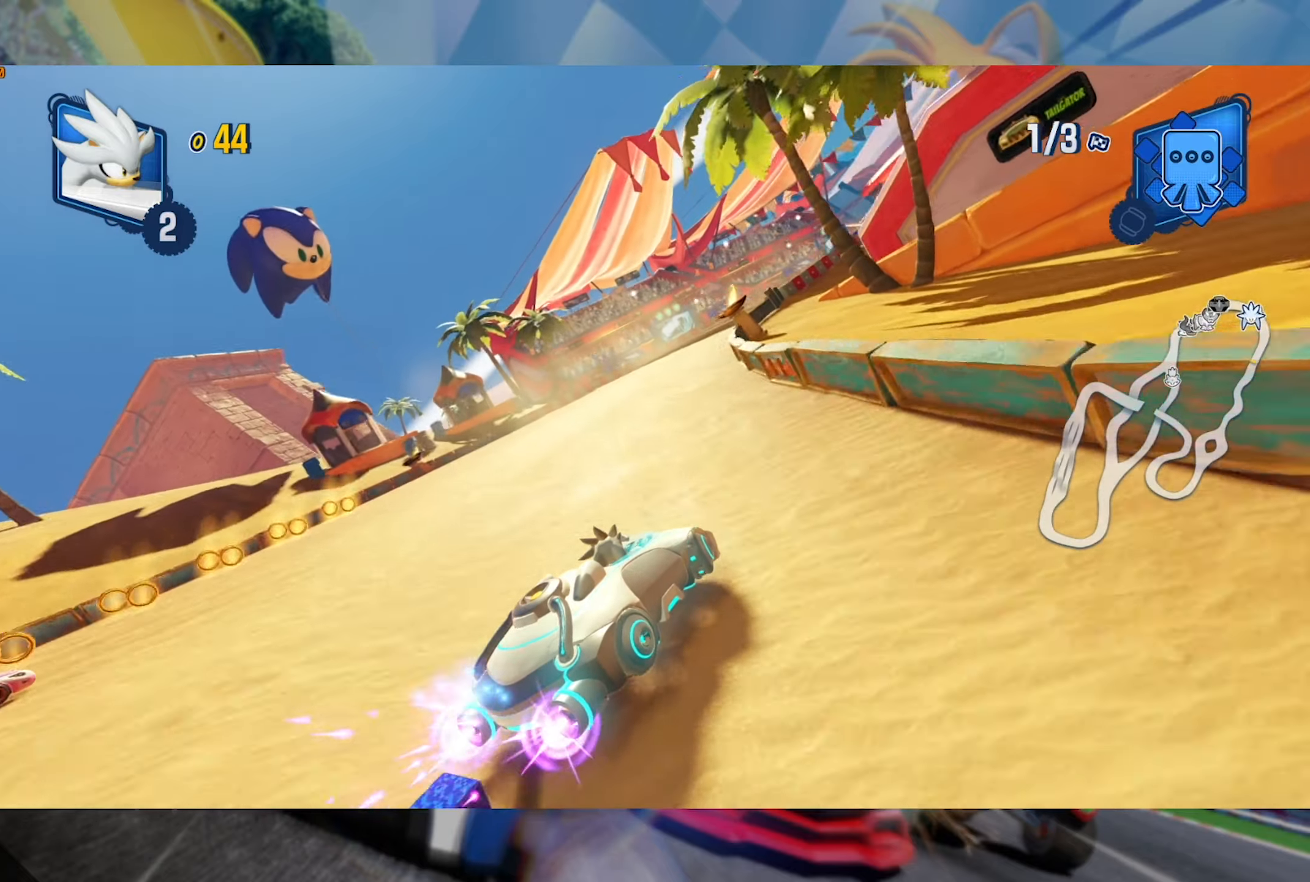
{"dt_ms": 500, "buttons": ["A", "L2", "R2"], "left_stick": "left", "right_stick": "center", "events": [[34, "left_stick", "left"], [100, "left_stick", "center"], [434, "left_stick", "left"]]}
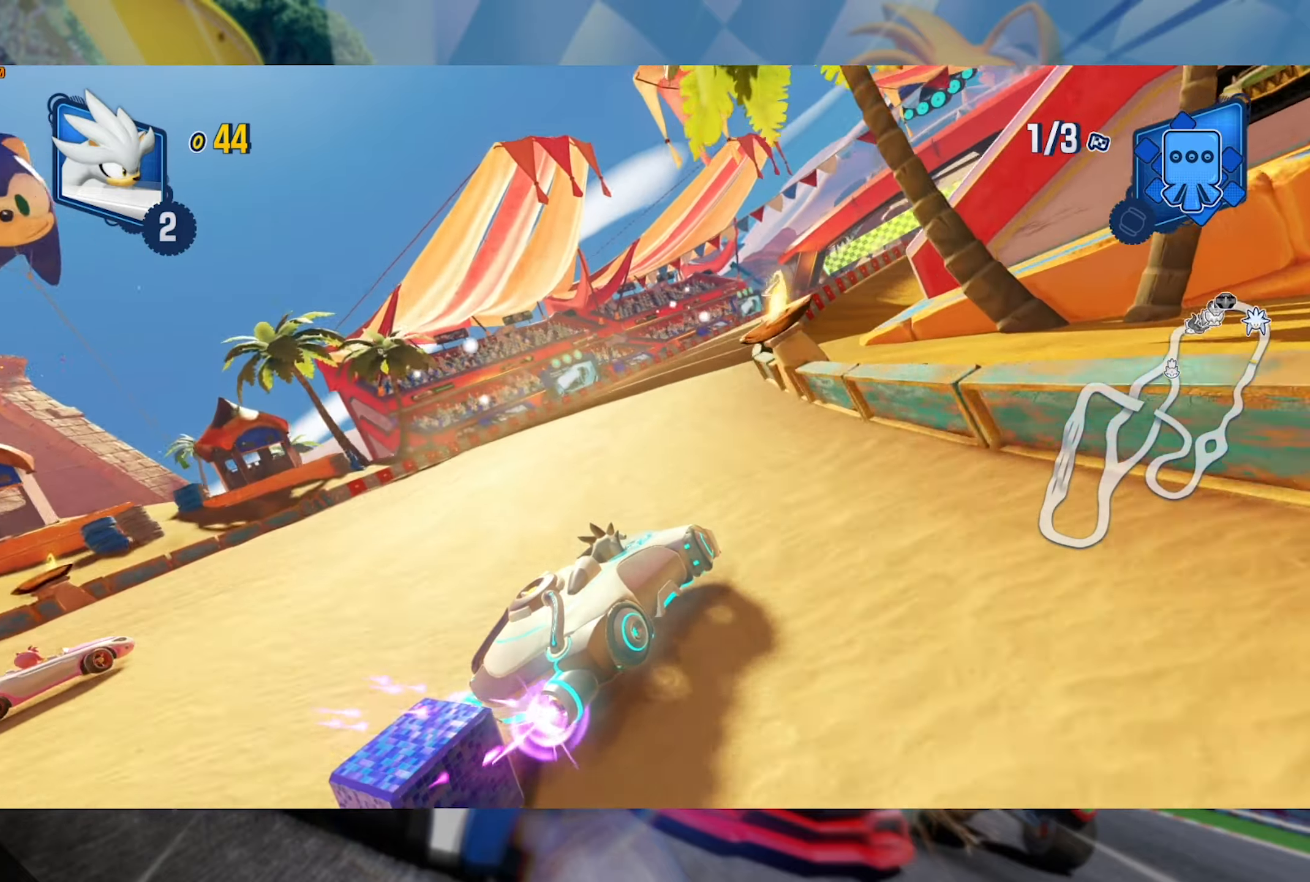
{"dt_ms": 500, "buttons": ["A", "L2", "R2"], "left_stick": "center", "right_stick": "center", "events": [[117, "left_stick", "center"]]}
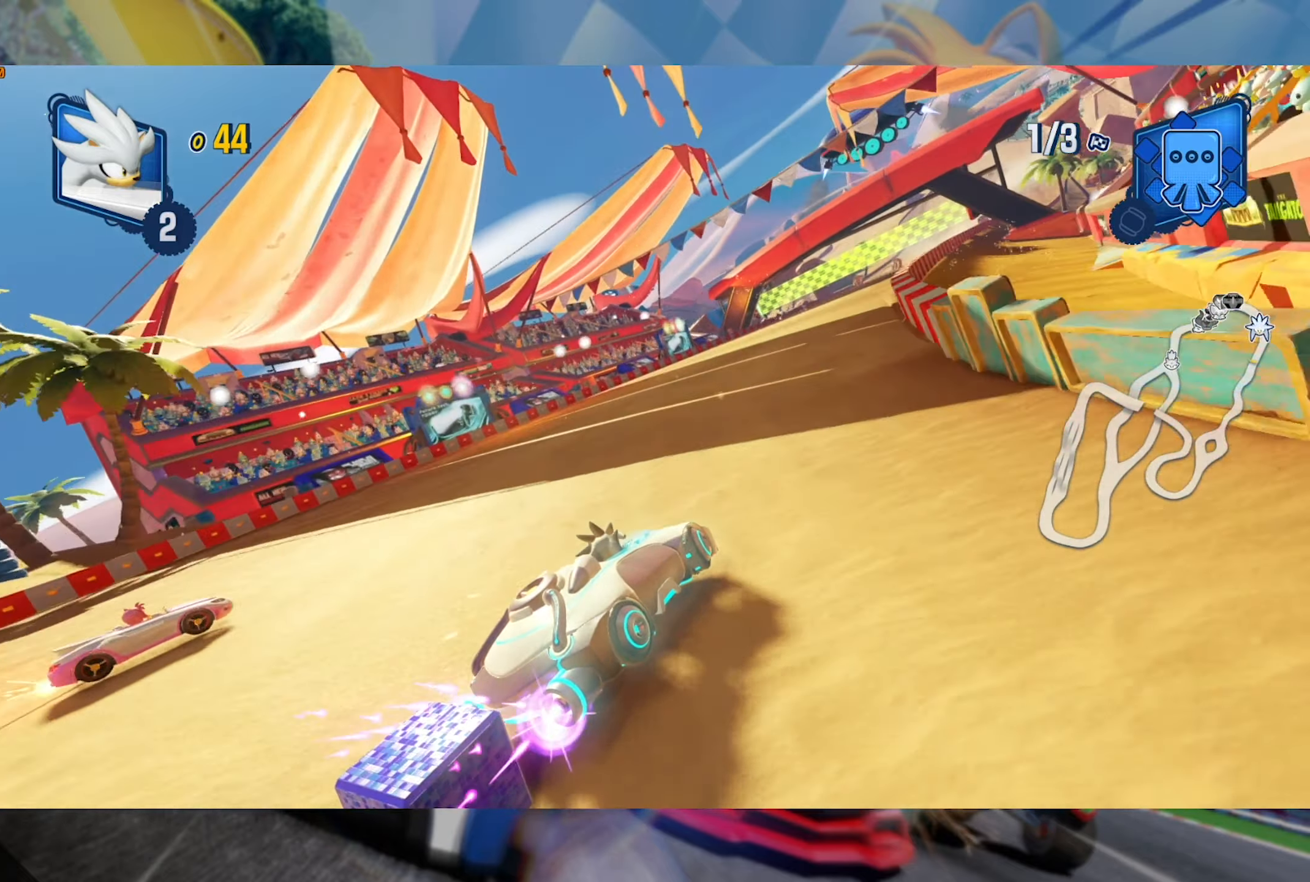
{"dt_ms": 500, "buttons": ["A", "L2", "R2"], "left_stick": "center", "right_stick": "center", "events": []}
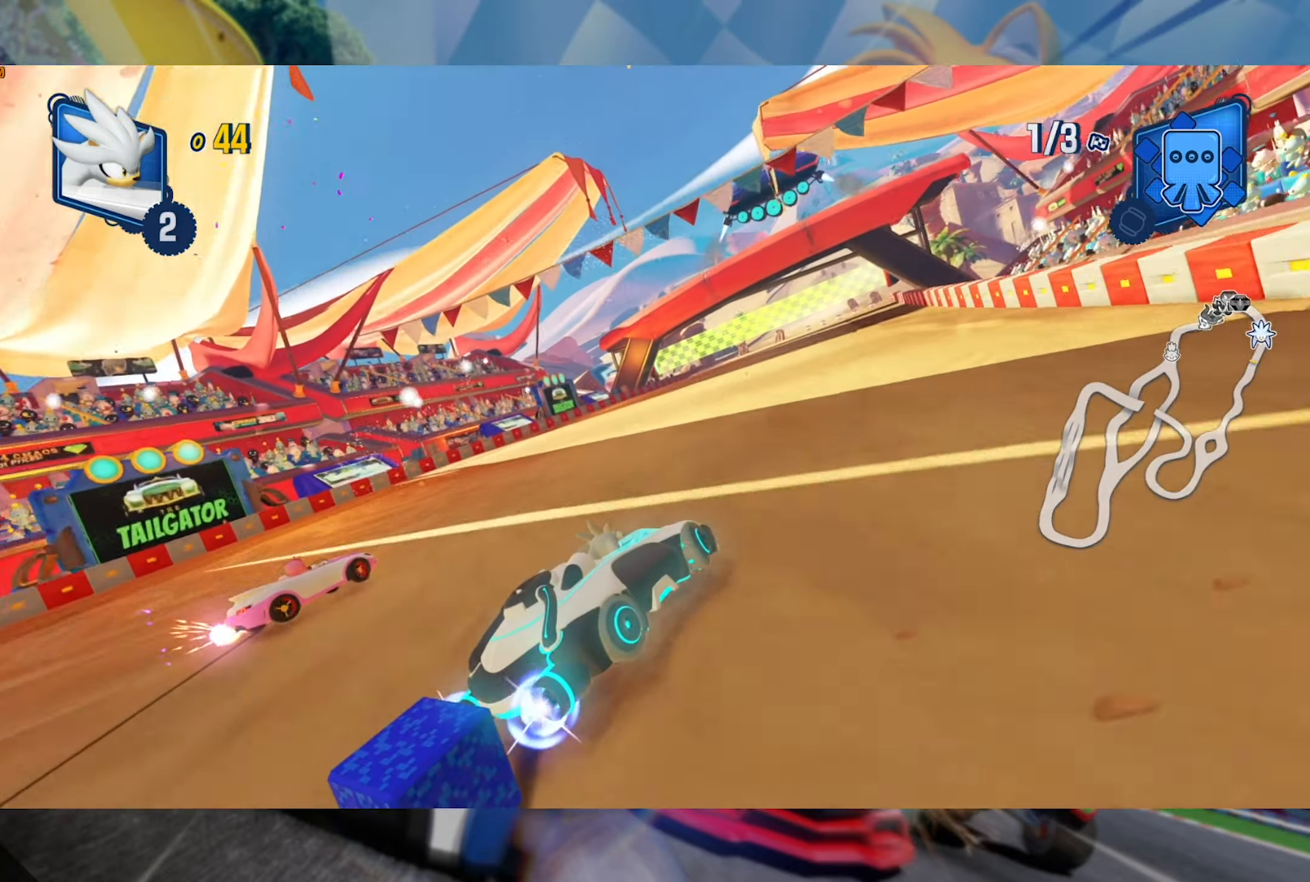
{"dt_ms": 500, "buttons": ["A", "R2"], "left_stick": "center", "right_stick": "center", "events": [[117, "left_stick", "right"], [467, "left_stick", "center"], [484, "L2", "up"]]}
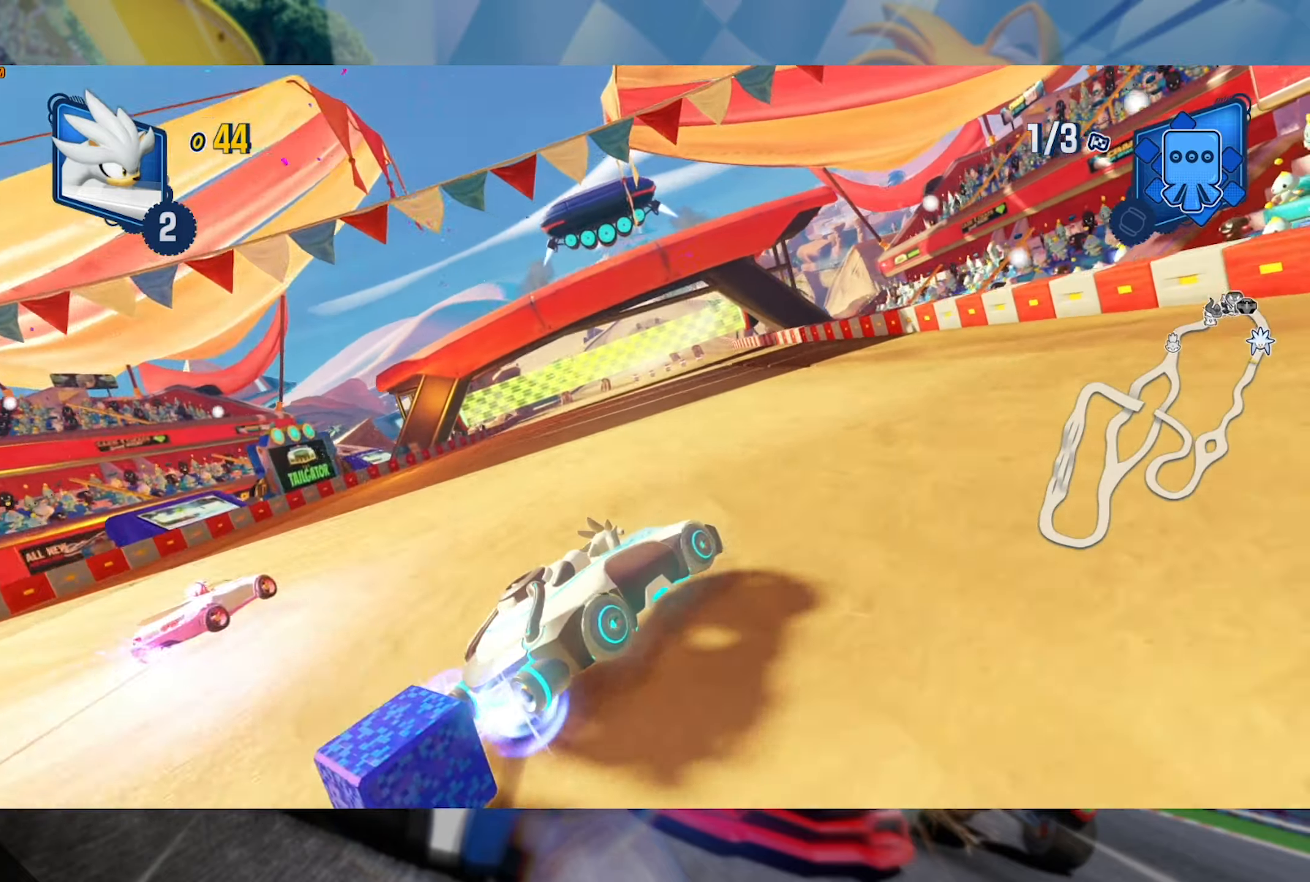
{"dt_ms": 500, "buttons": ["A", "R2"], "left_stick": "center", "right_stick": "center", "events": []}
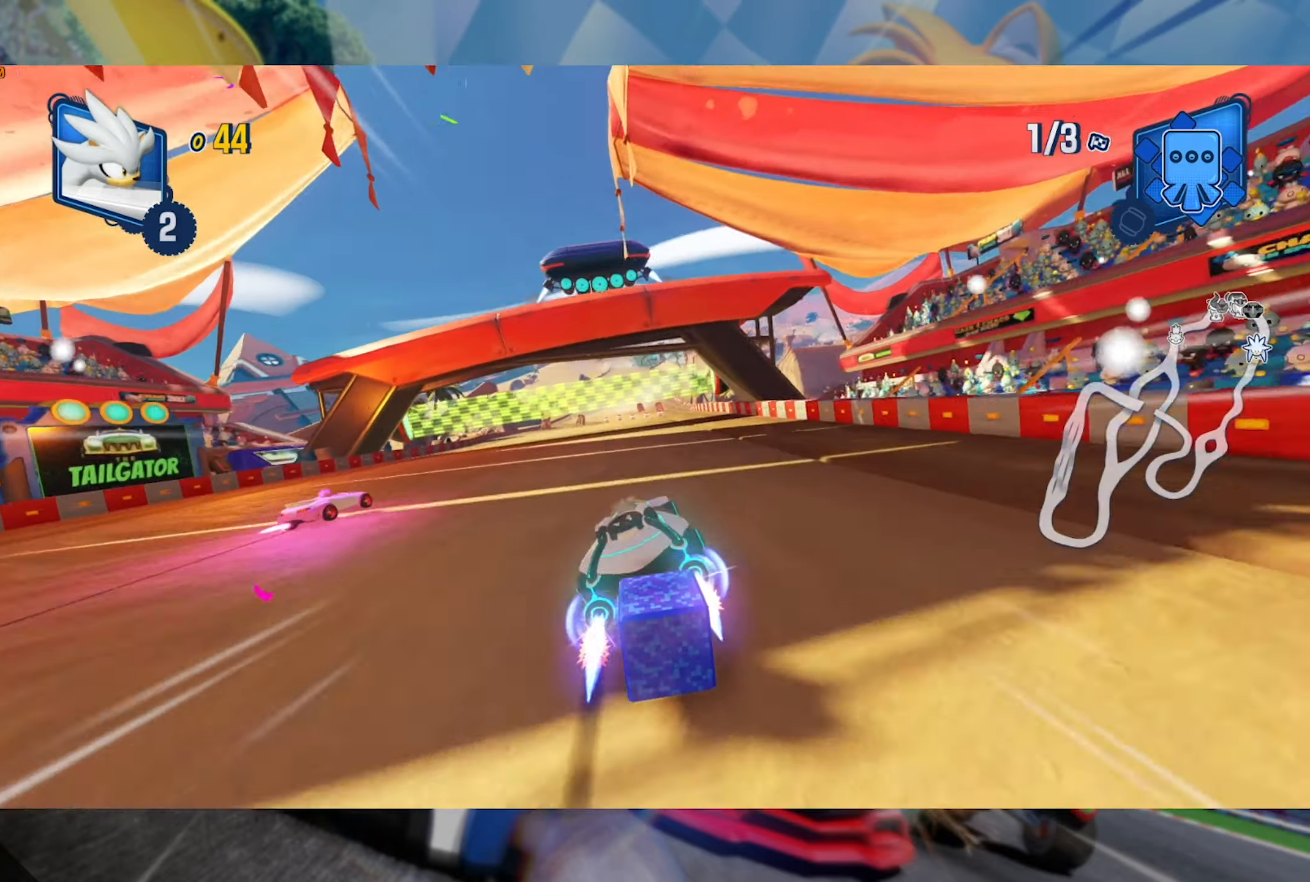
{"dt_ms": 500, "buttons": ["A", "R2"], "left_stick": "center", "right_stick": "center", "events": [[84, "left_stick", "right"], [300, "left_stick", "center"]]}
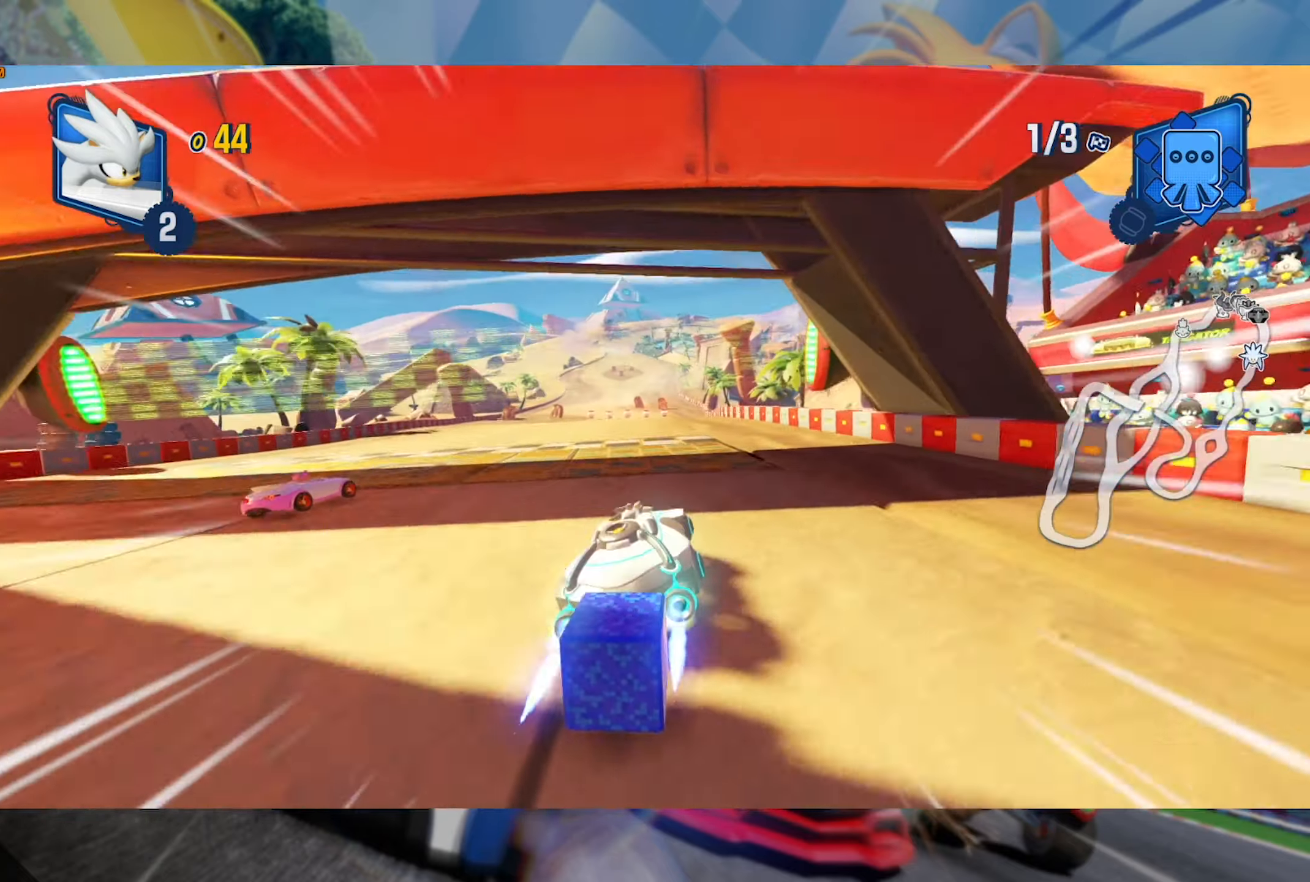
{"dt_ms": 500, "buttons": ["A", "R2"], "left_stick": "center", "right_stick": "center", "events": [[67, "left_stick", "left"], [250, "left_stick", "center"]]}
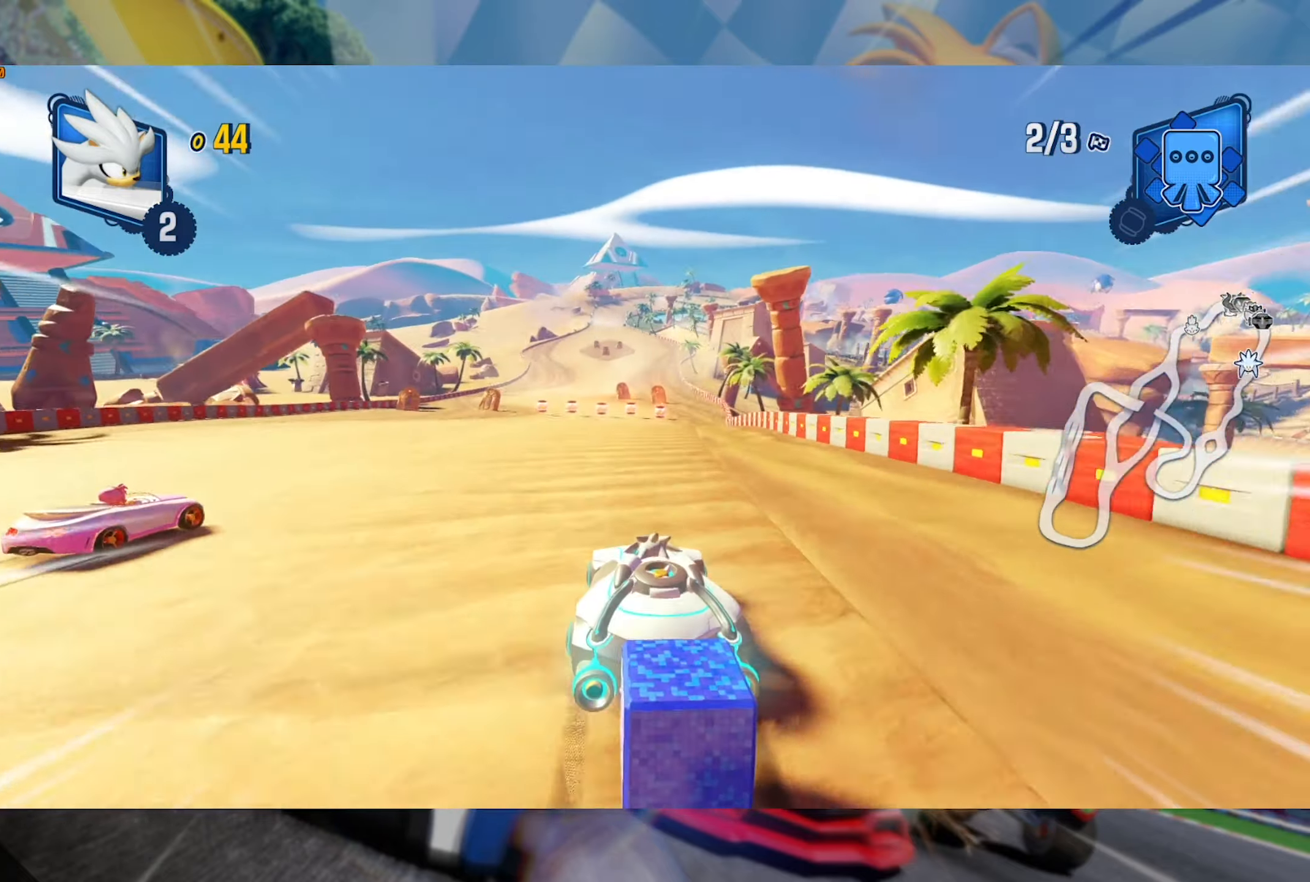
{"dt_ms": 500, "buttons": ["R2"], "left_stick": "center", "right_stick": "center", "events": [[134, "A", "up"], [234, "left_stick", "right"], [334, "left_stick", "center"]]}
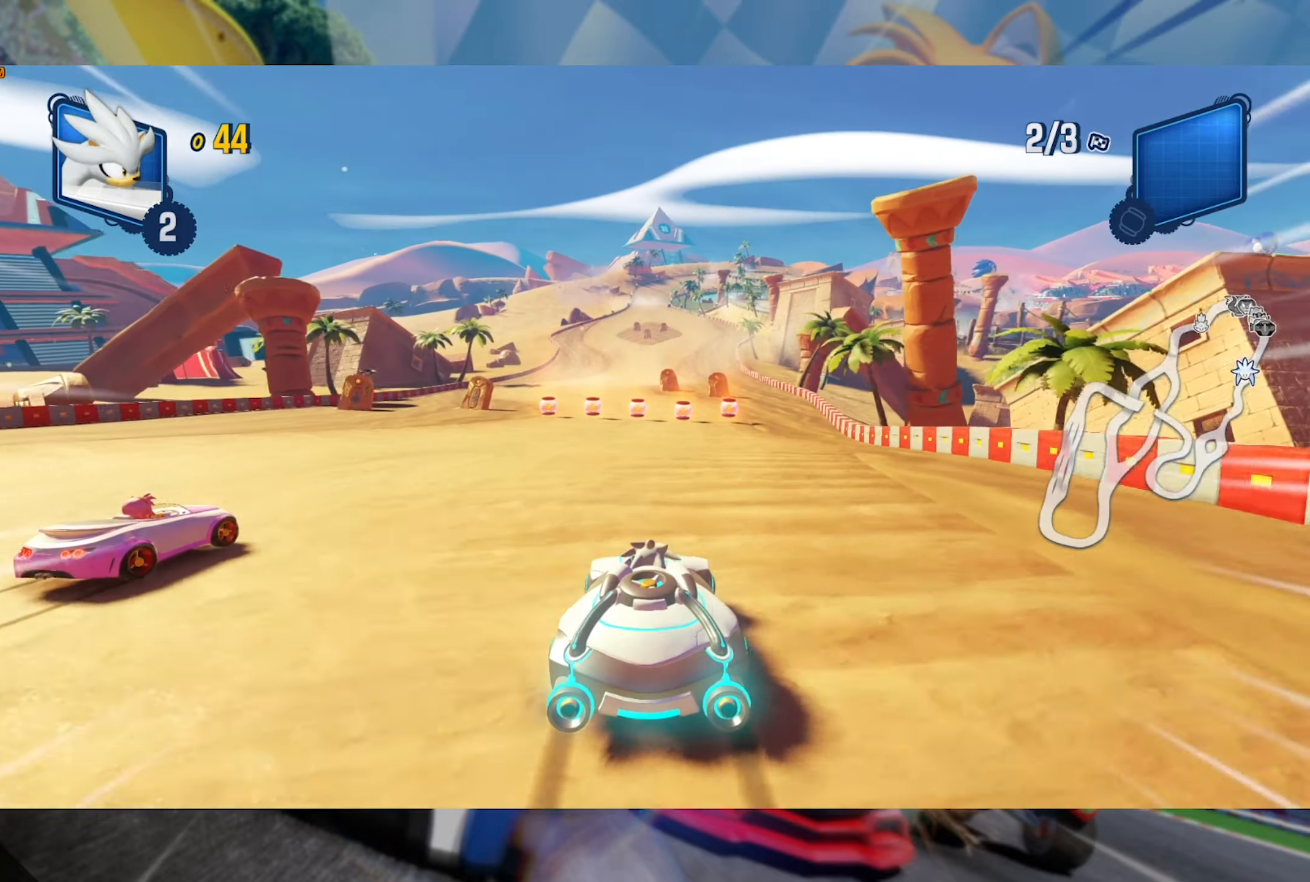
{"dt_ms": 500, "buttons": ["R2"], "left_stick": "right", "right_stick": "center", "events": [[283, "left_stick", "right"]]}
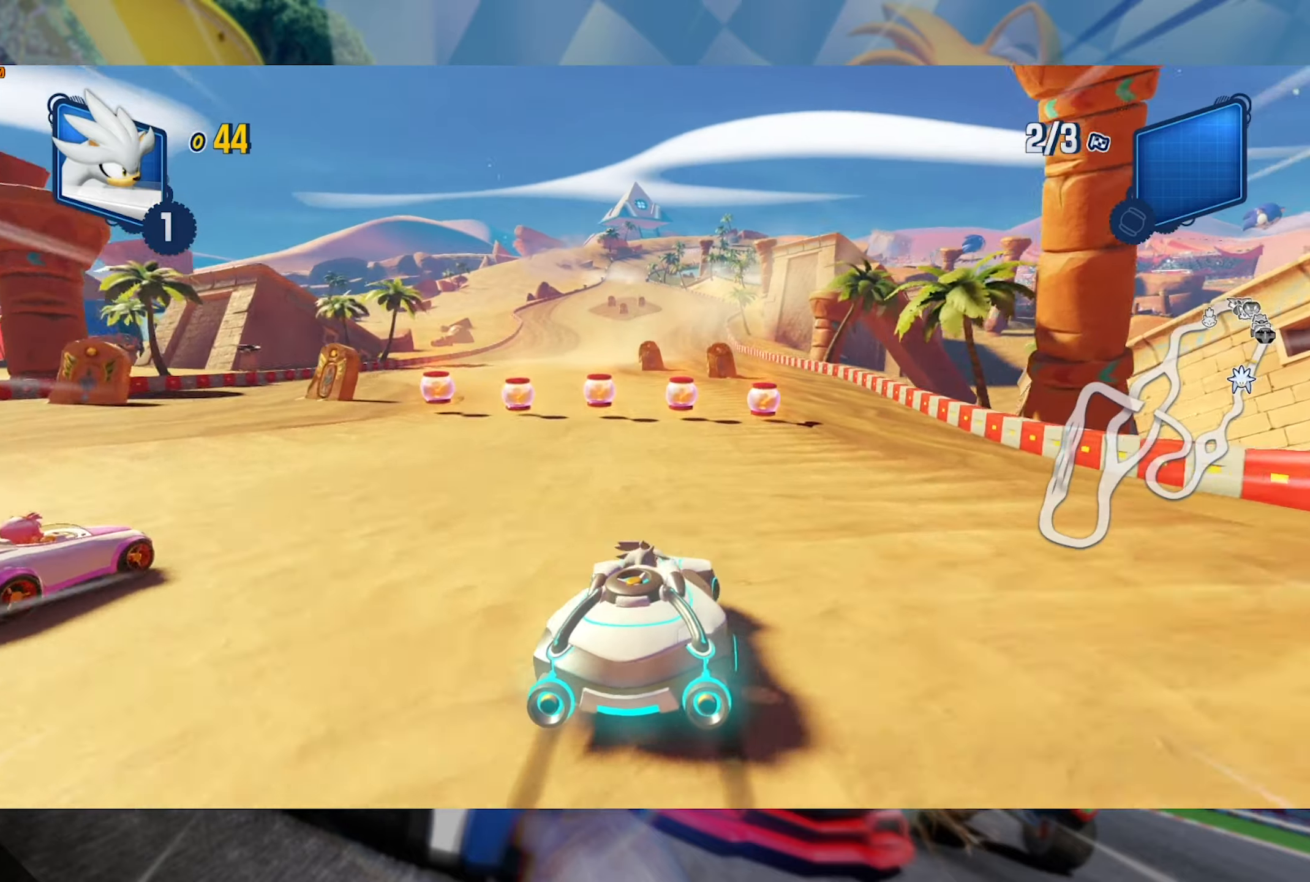
{"dt_ms": 1000, "buttons": ["L2", "R2"], "left_stick": "right", "right_stick": "center", "events": [[200, "left_stick", "left"], [216, "L2", "down"], [416, "left_stick", "right"], [700, "left_stick", "center"], [916, "left_stick", "right"]]}
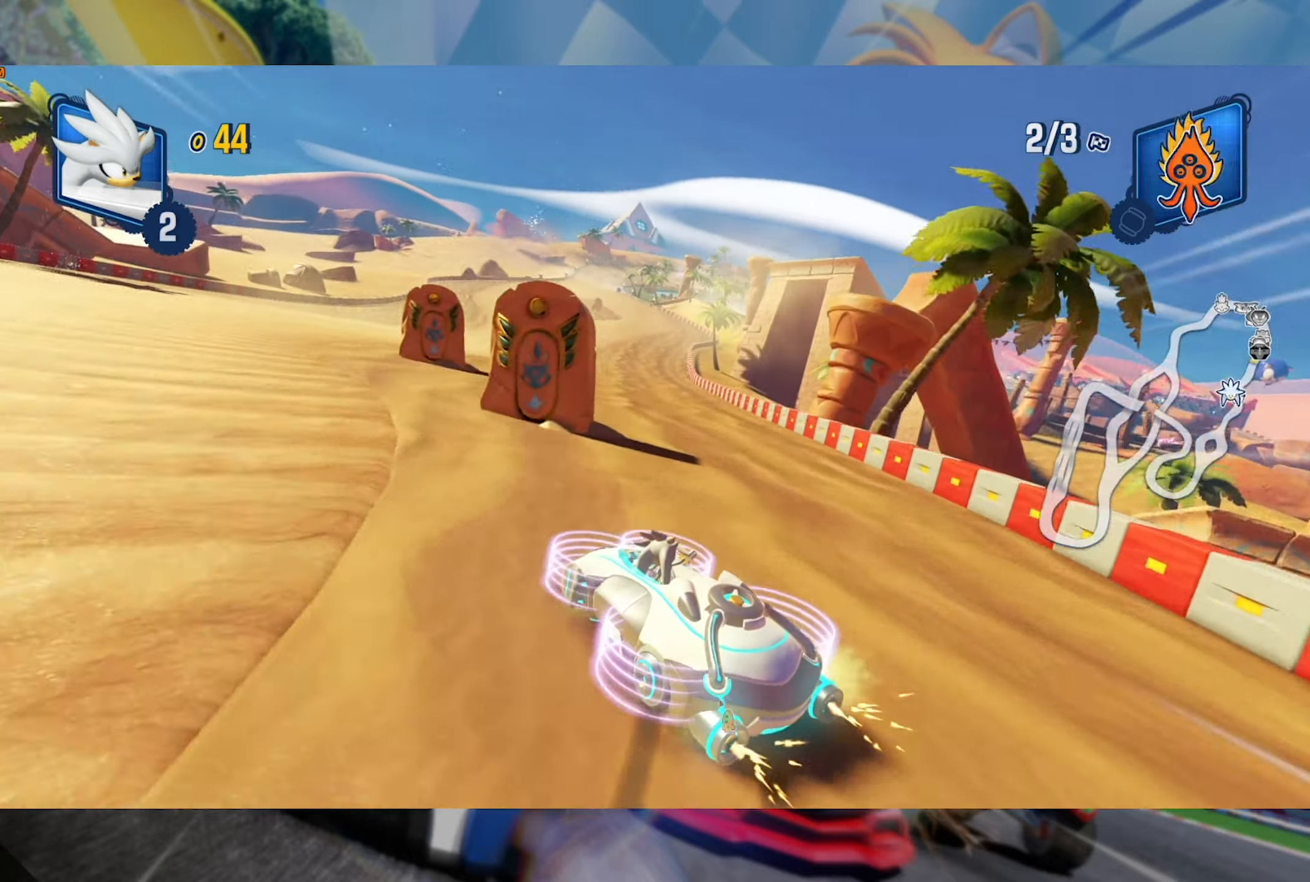
{"dt_ms": 1000, "buttons": ["L2", "R2"], "left_stick": "right", "right_stick": "center", "events": [[33, "left_stick", "center"], [216, "left_stick", "right"], [866, "left_stick", "center"], [916, "left_stick", "right"]]}
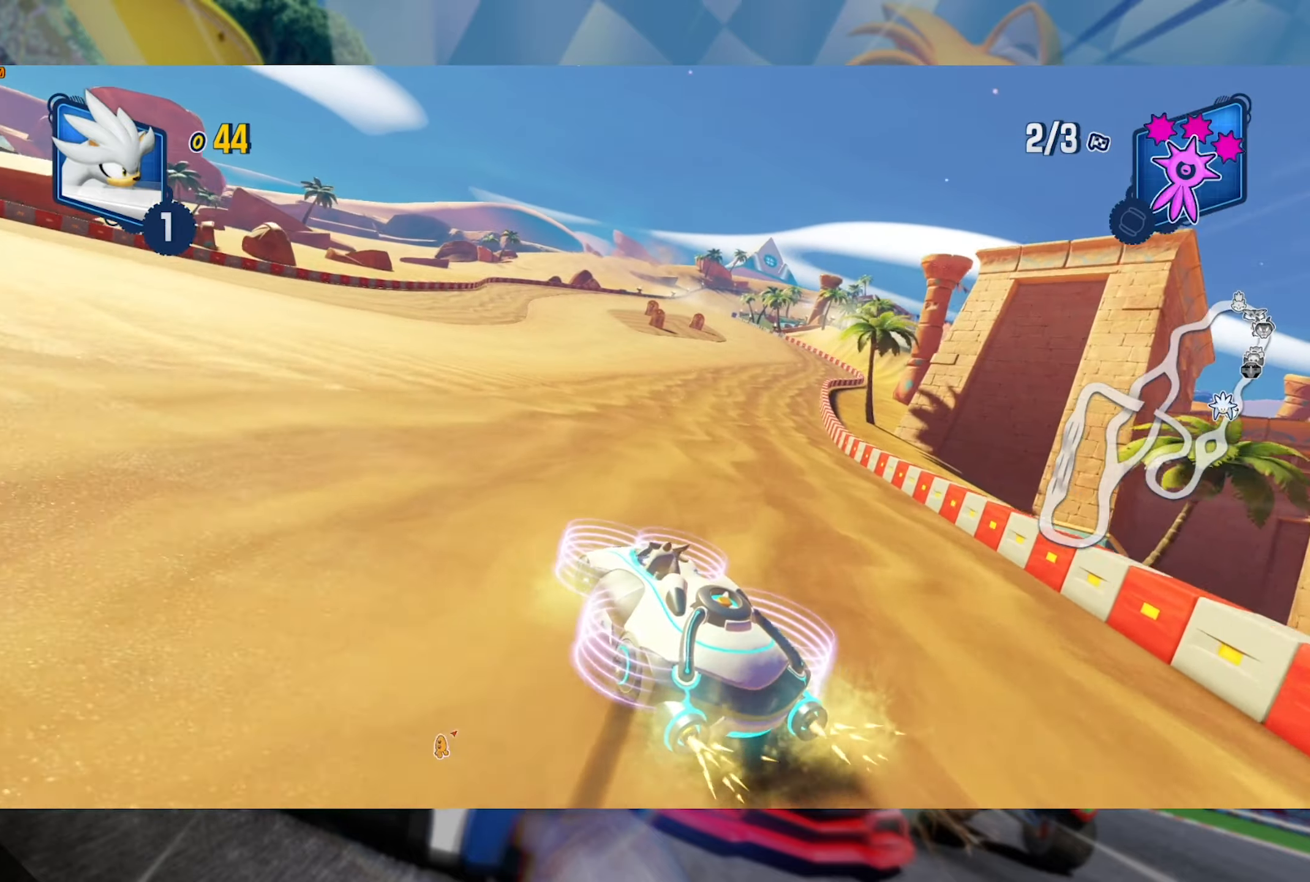
{"dt_ms": 500, "buttons": ["R2"], "left_stick": "right", "right_stick": "center", "events": [[50, "left_stick", "center"], [300, "left_stick", "right"], [483, "L2", "up"]]}
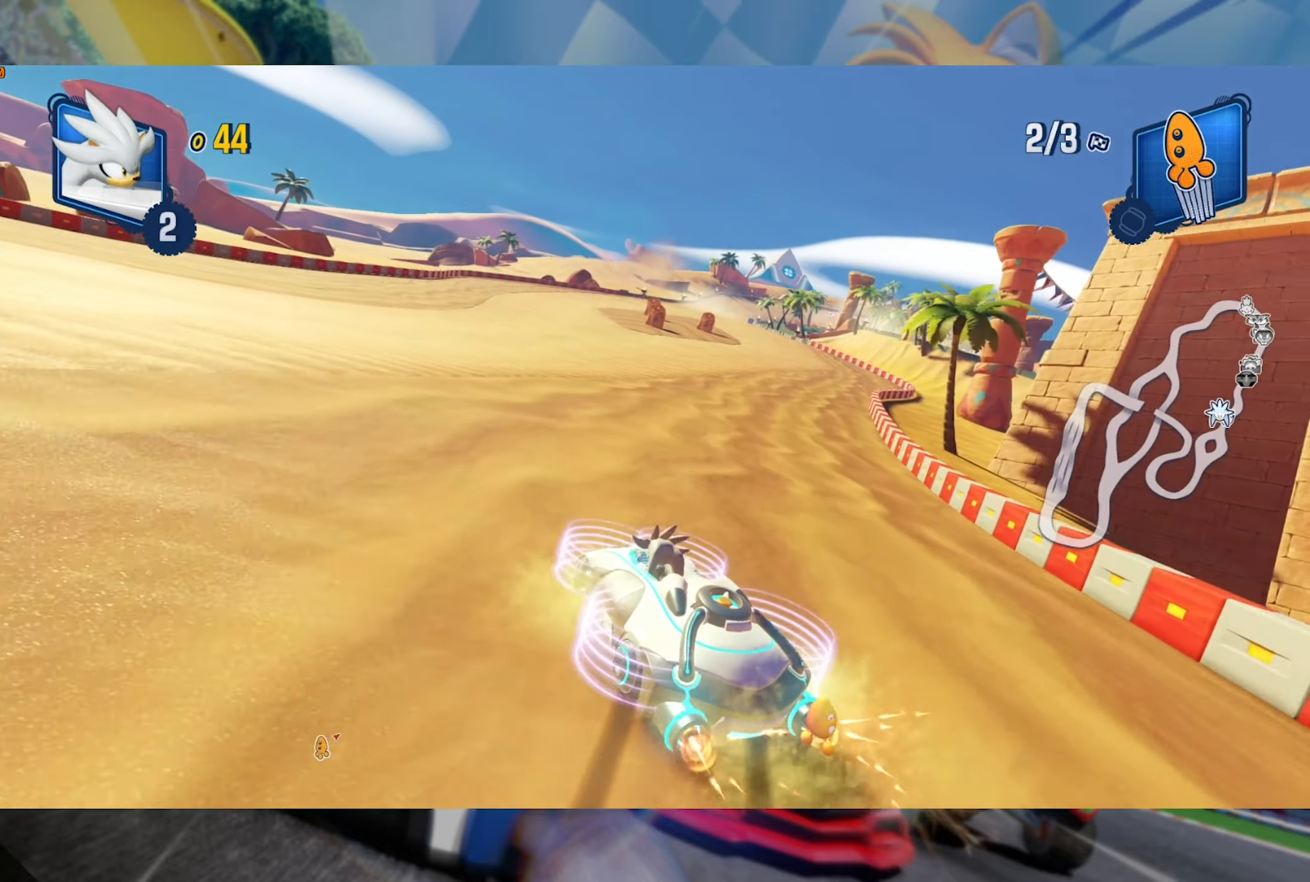
{"dt_ms": 500, "buttons": ["R2"], "left_stick": "left", "right_stick": "center", "events": [[66, "L2", "down"], [416, "L2", "up"], [433, "left_stick", "left"]]}
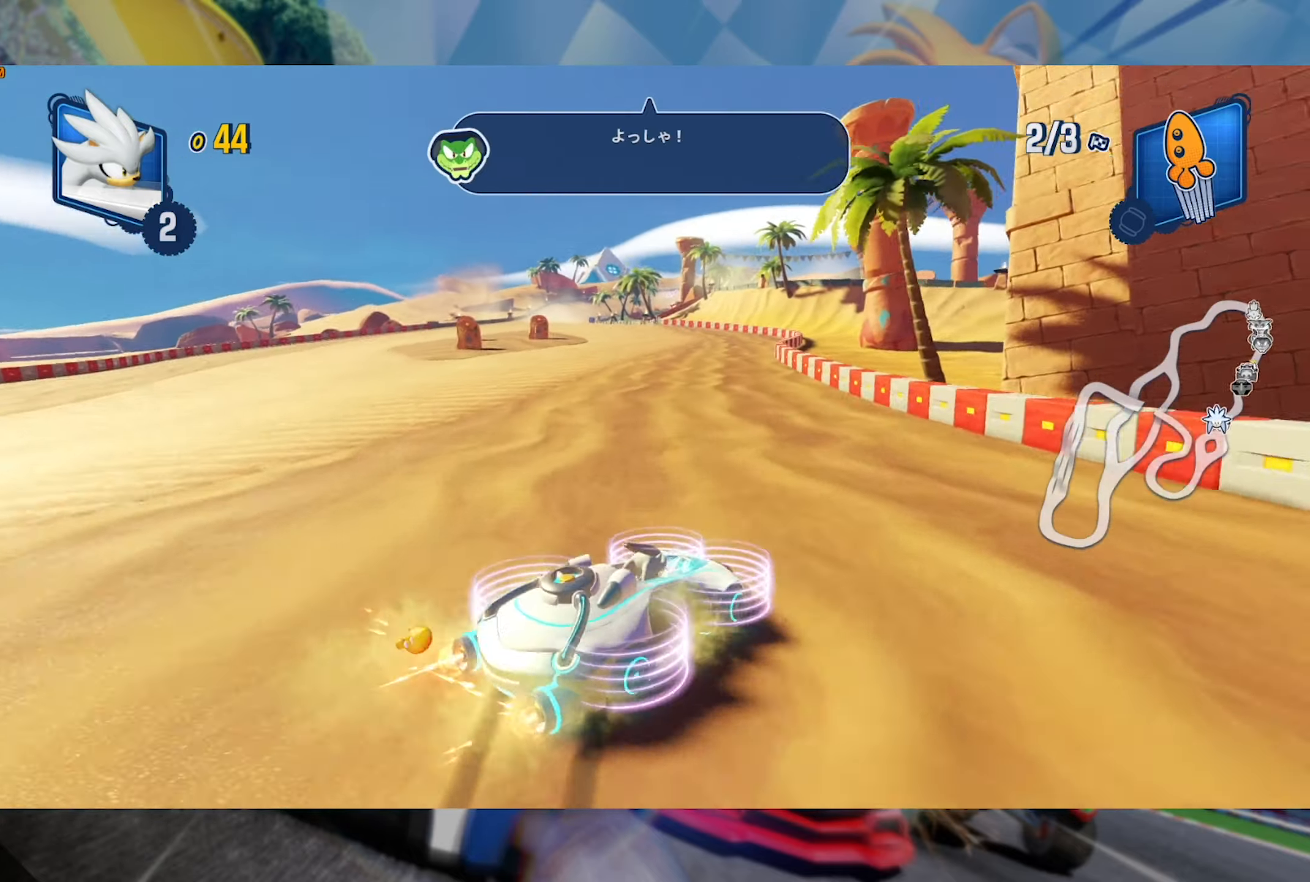
{"dt_ms": 500, "buttons": ["L2", "R2"], "left_stick": "right", "right_stick": "center", "events": [[33, "L2", "down"], [133, "left_stick", "right"]]}
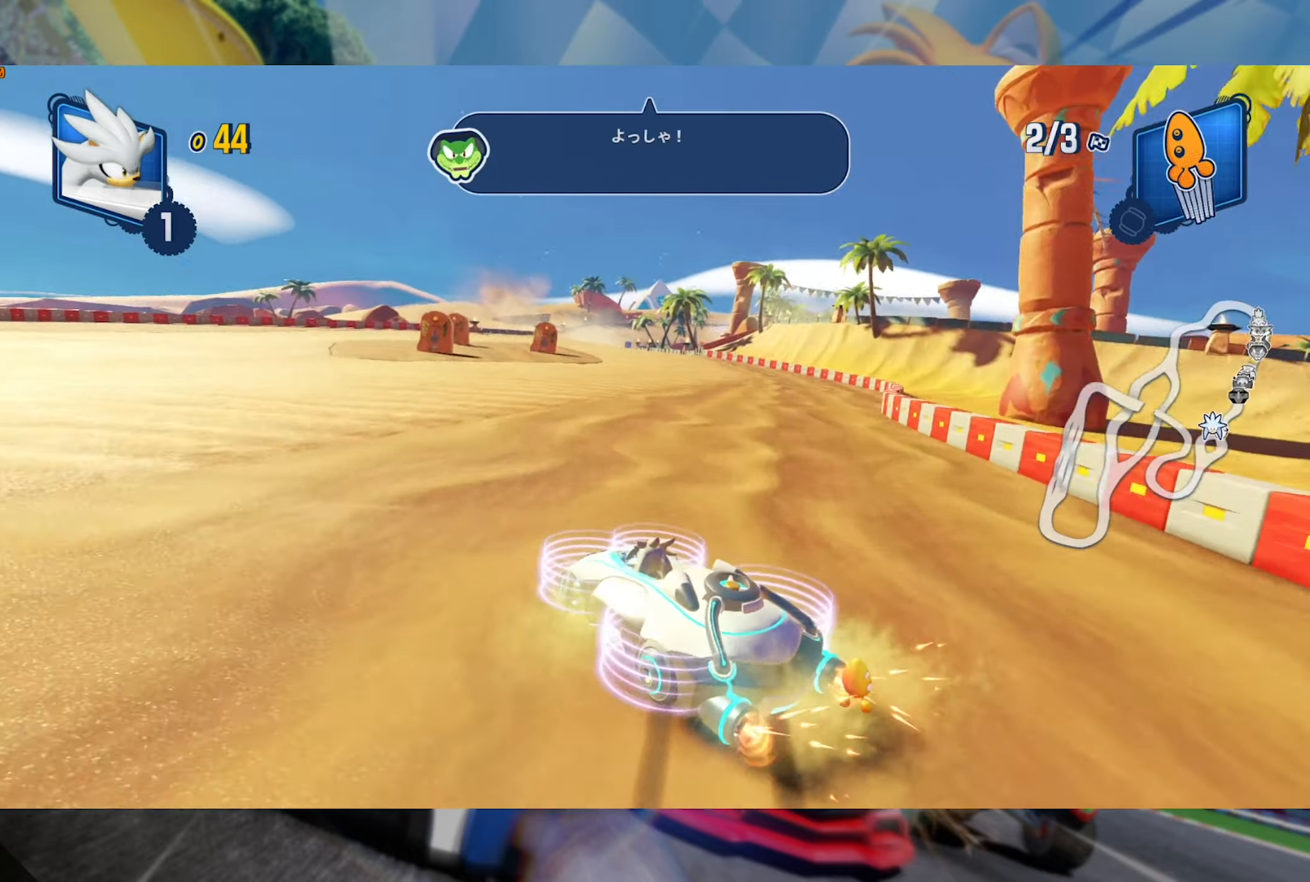
{"dt_ms": 500, "buttons": ["L2", "R2"], "left_stick": "right", "right_stick": "center", "events": [[50, "left_stick", "center"], [433, "left_stick", "right"]]}